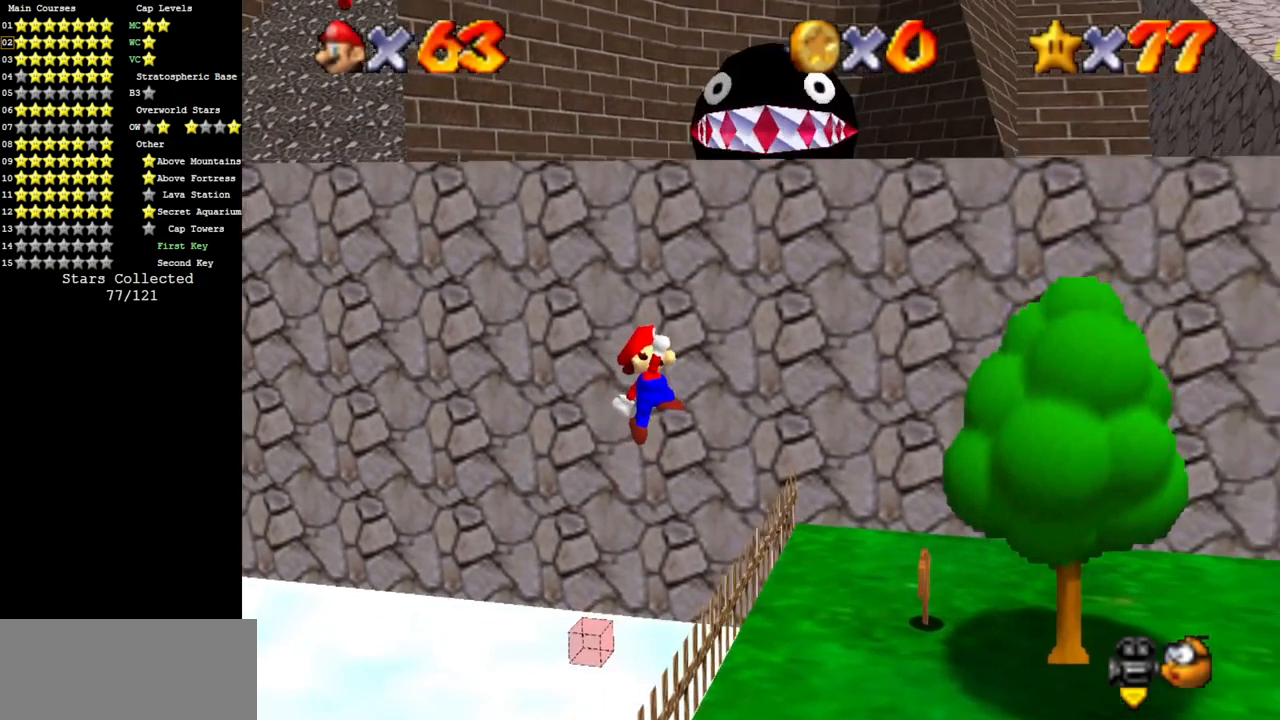
Gameplay with a controller (Nintendo layout); each line is a JSON object with the inputs held at the frame after it. "events" lists button and stick changes between this image and that frame as [ms after this image, input, new state], when the widget could be followed in between. Not read: L3 R3 other_buttons.
{"buttons": [], "left_stick": "up-right", "events": [[67, "C_LEFT", "down"], [100, "C_DOWN", "down"], [200, "C_DOWN", "up"], [200, "C_LEFT", "up"], [200, "left_stick", "right"], [284, "left_stick", "up-right"]]}
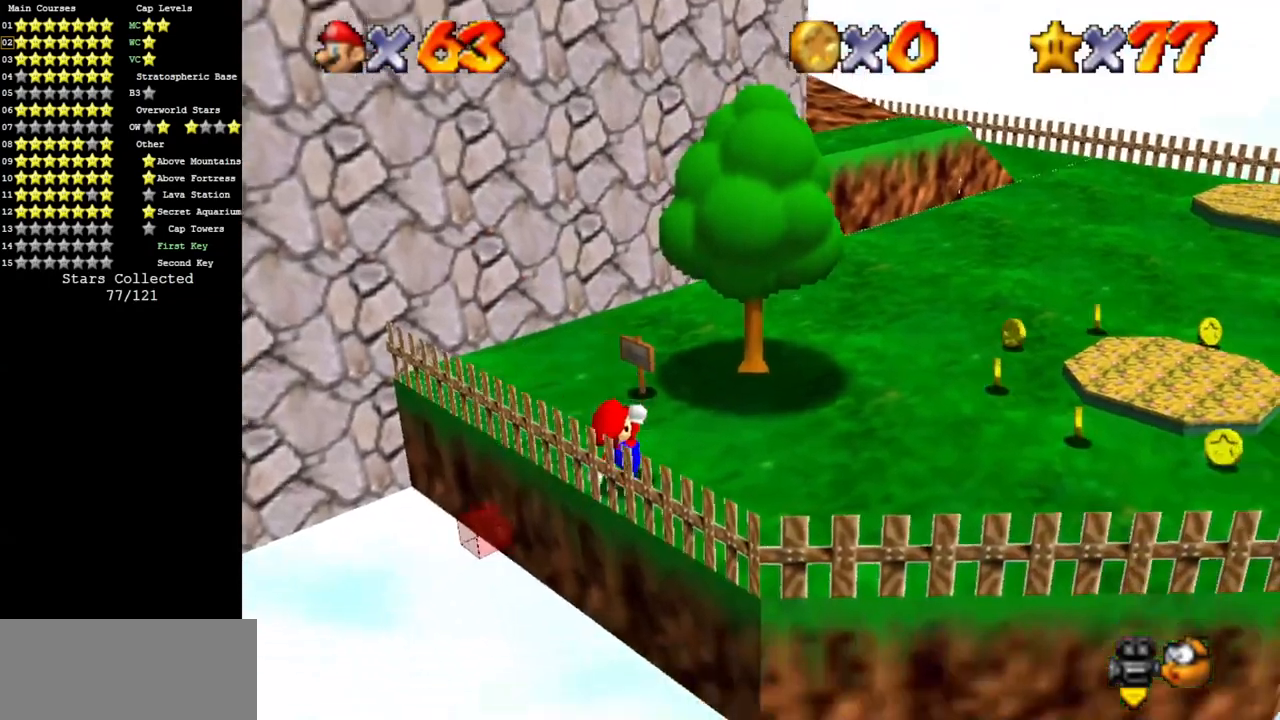
{"buttons": [], "left_stick": "up-right", "events": [[201, "left_stick", "up"], [251, "A", "down"], [351, "B", "down"], [417, "A", "up"], [417, "B", "up"], [417, "left_stick", "up-right"]]}
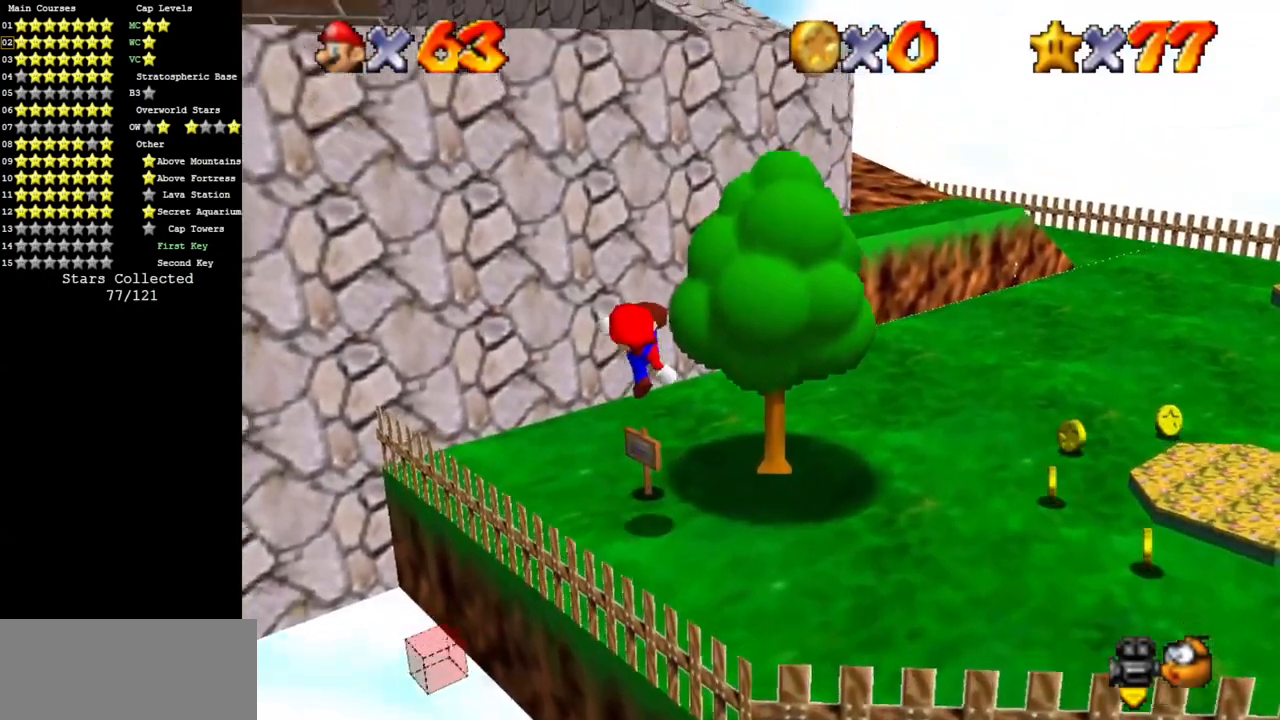
{"buttons": [], "left_stick": "up-left", "events": [[250, "left_stick", "up"], [350, "C_DOWN", "down"], [350, "C_RIGHT", "down"], [417, "left_stick", "up-left"], [484, "C_DOWN", "up"], [484, "C_RIGHT", "up"]]}
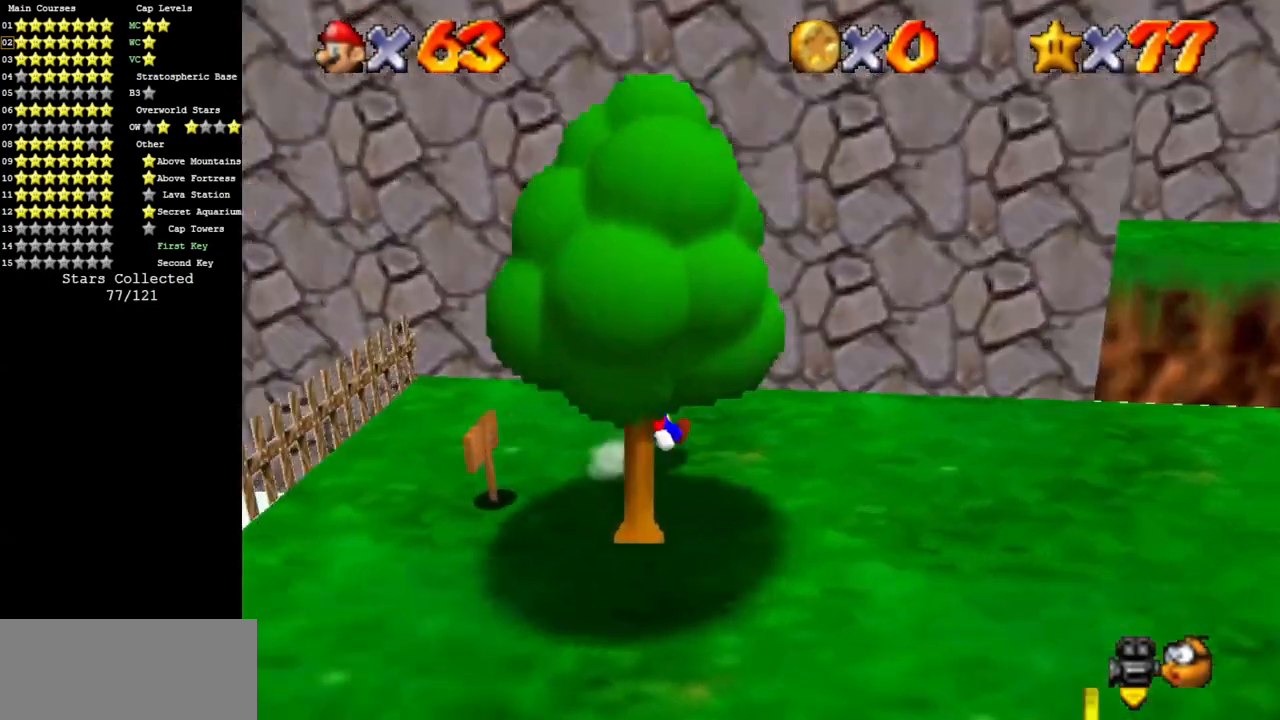
{"buttons": ["A"], "left_stick": "up-left", "events": [[417, "A", "down"]]}
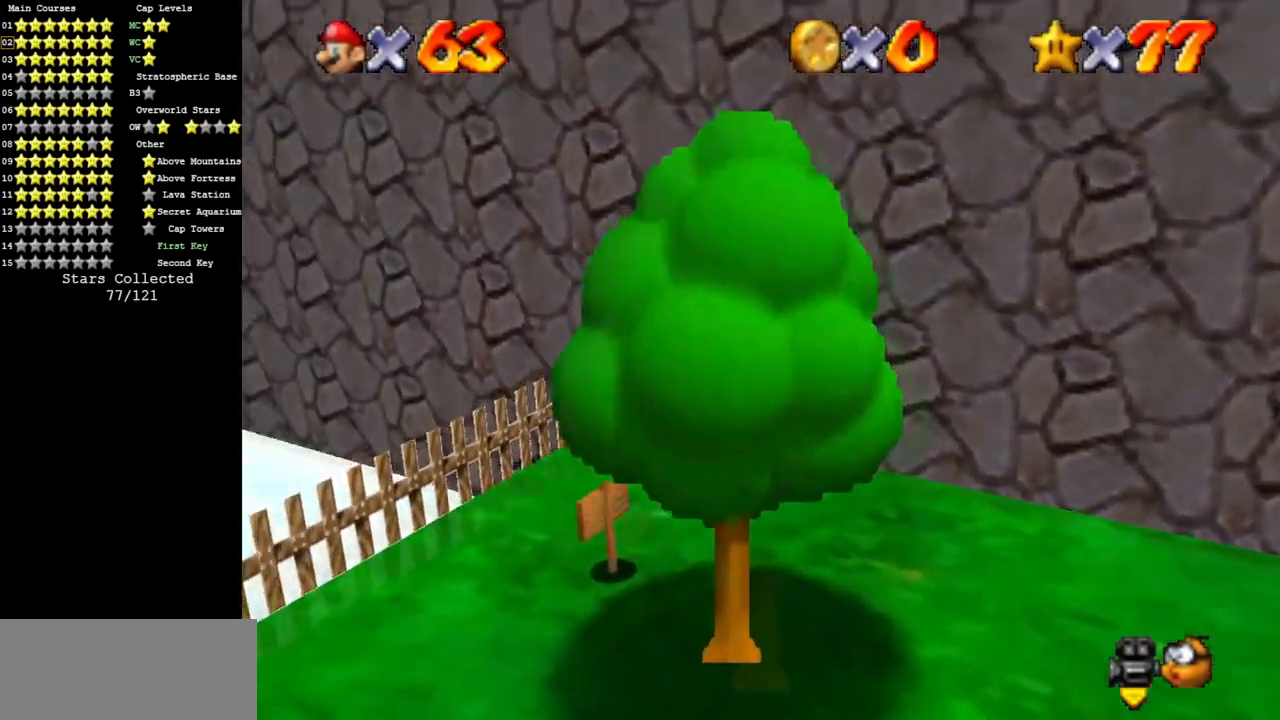
{"buttons": [], "left_stick": "up-left", "events": [[117, "B", "down"], [150, "A", "up"], [150, "B", "up"]]}
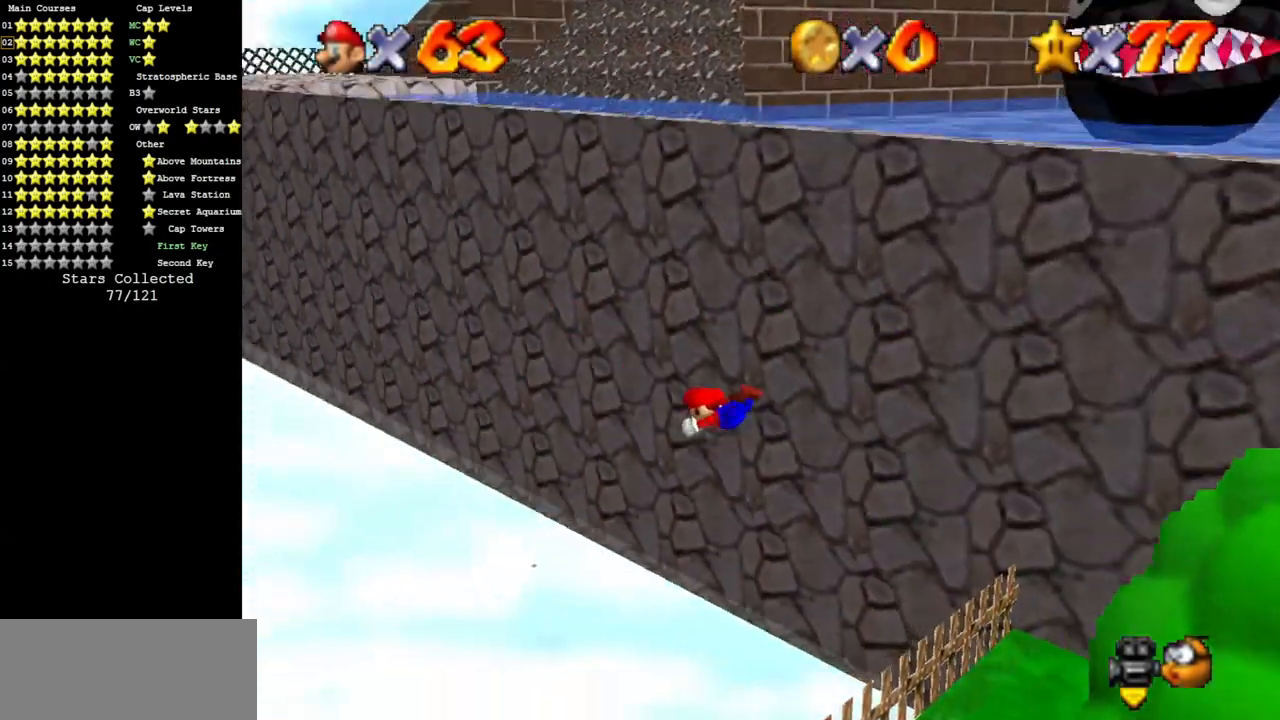
{"buttons": [], "left_stick": "up-left", "events": []}
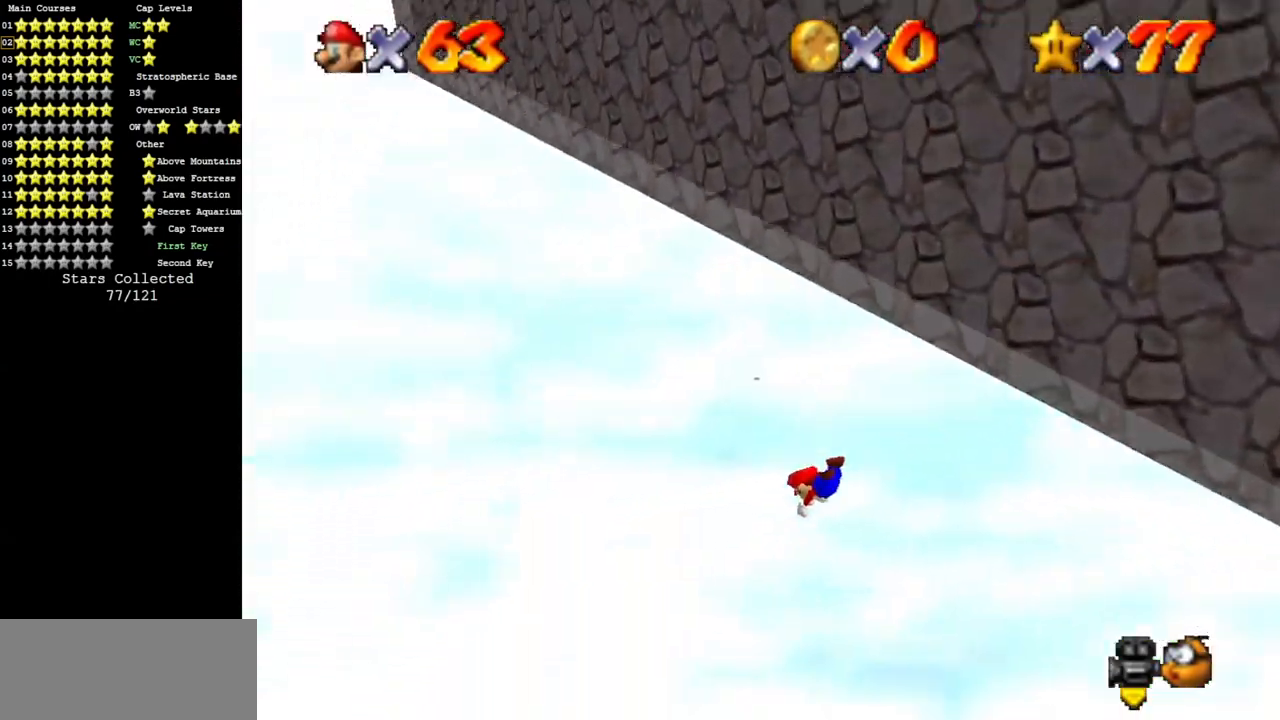
{"buttons": [], "left_stick": "up-left", "events": []}
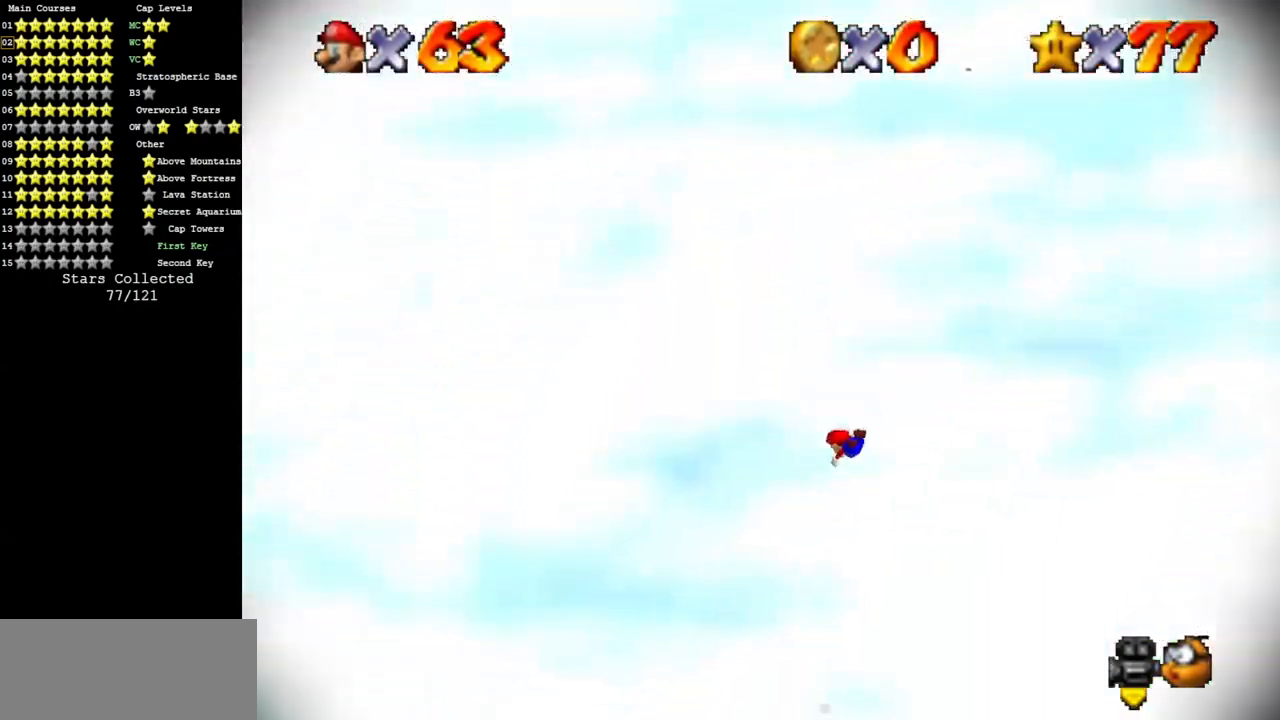
{"buttons": [], "left_stick": "center", "events": [[417, "left_stick", "center"]]}
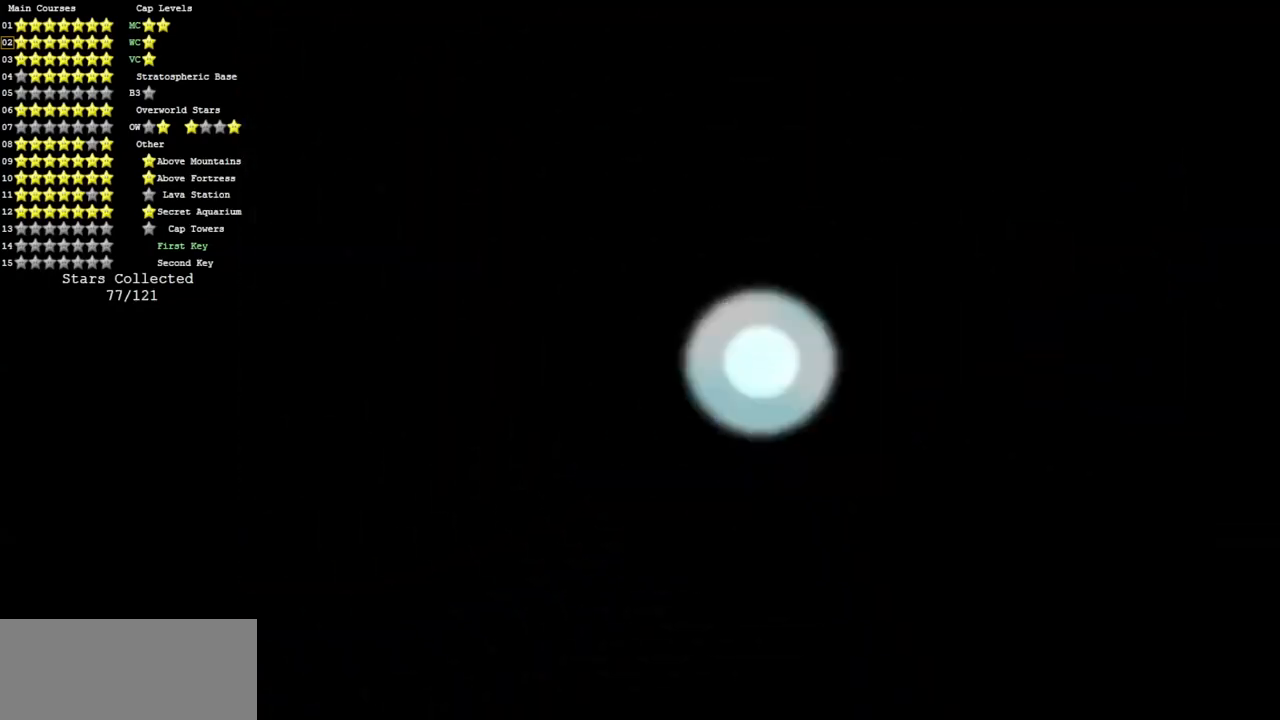
{"buttons": [], "left_stick": "center", "events": []}
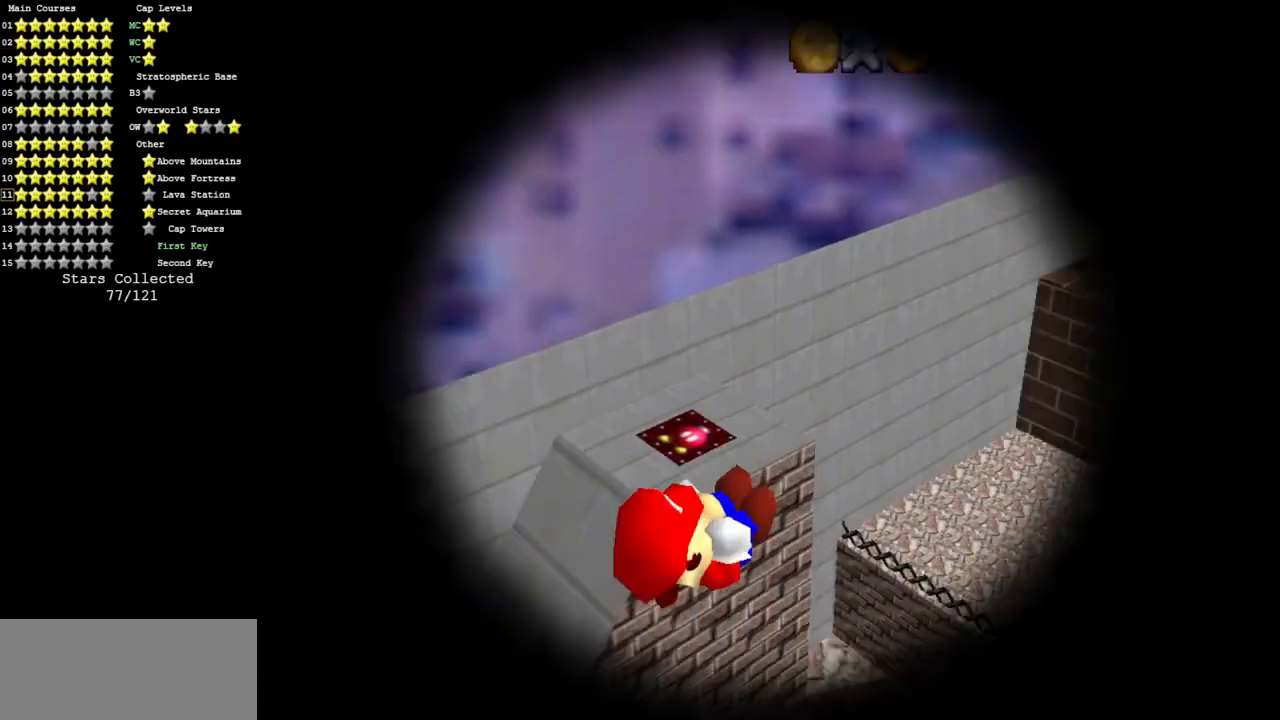
{"buttons": [], "left_stick": "center", "events": []}
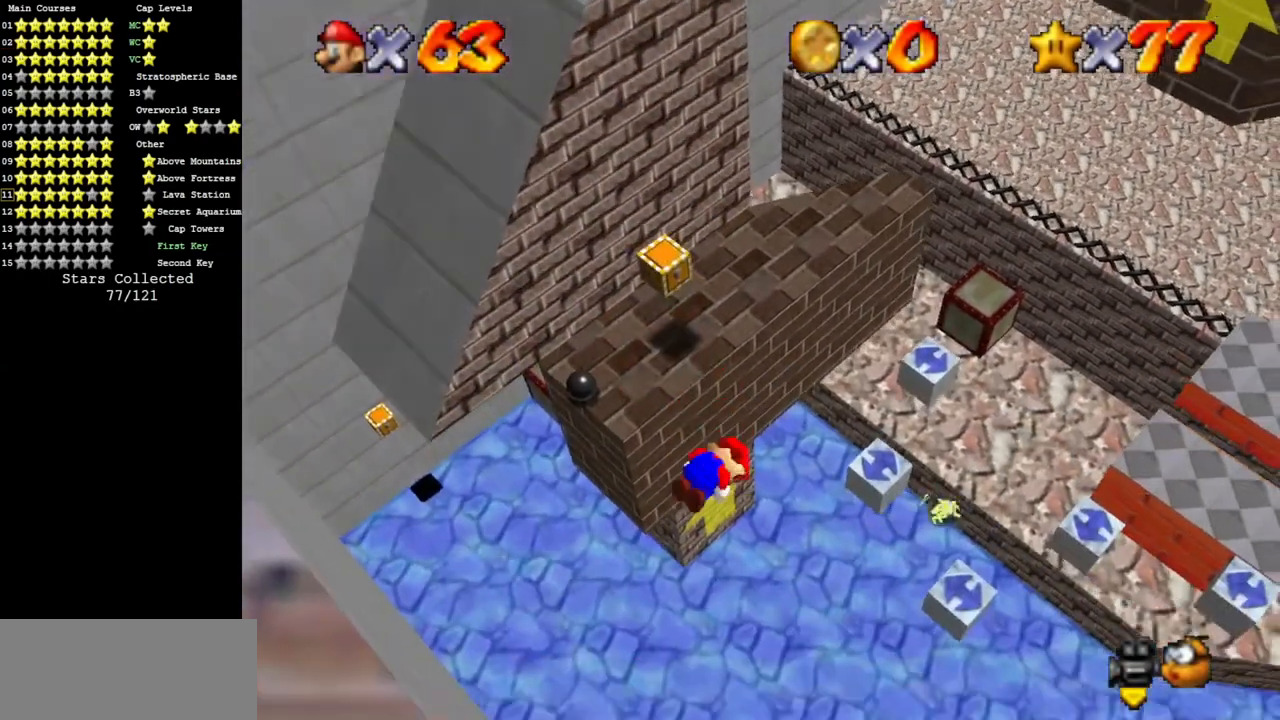
{"buttons": ["R1"], "left_stick": "center", "events": [[451, "R1", "down"]]}
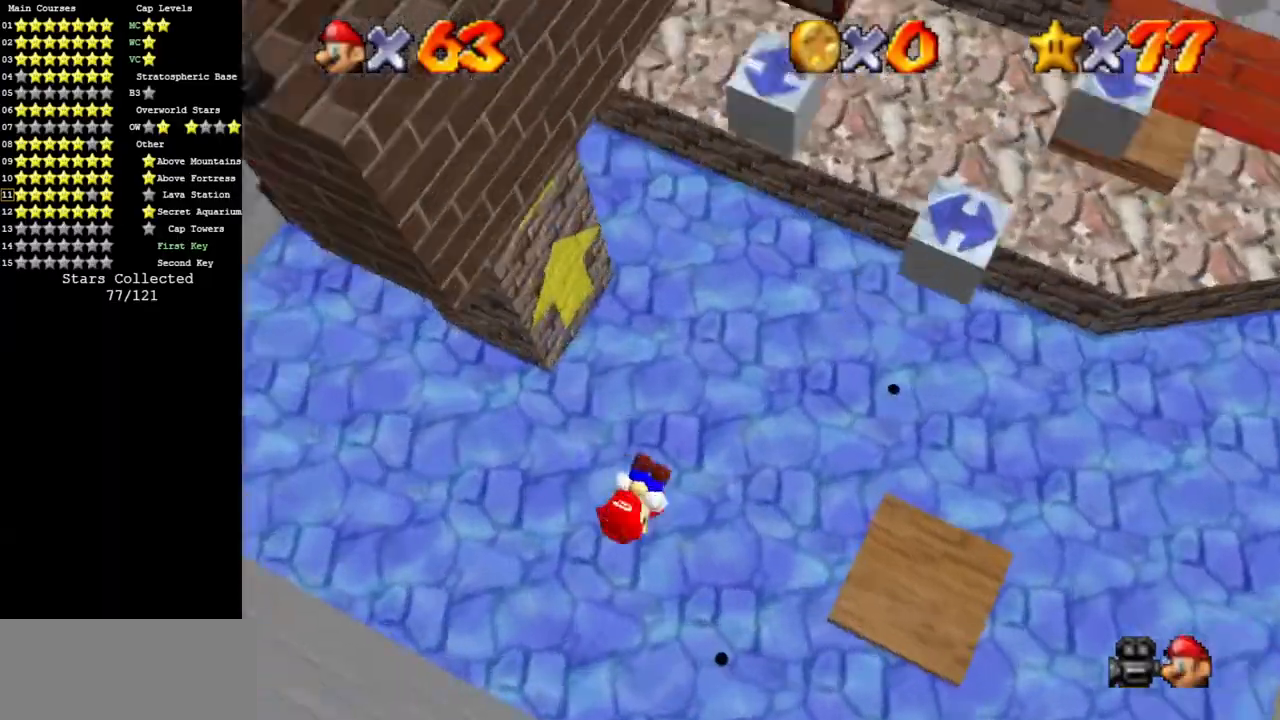
{"buttons": [], "left_stick": "up-right", "events": [[33, "R1", "up"], [417, "left_stick", "up-right"]]}
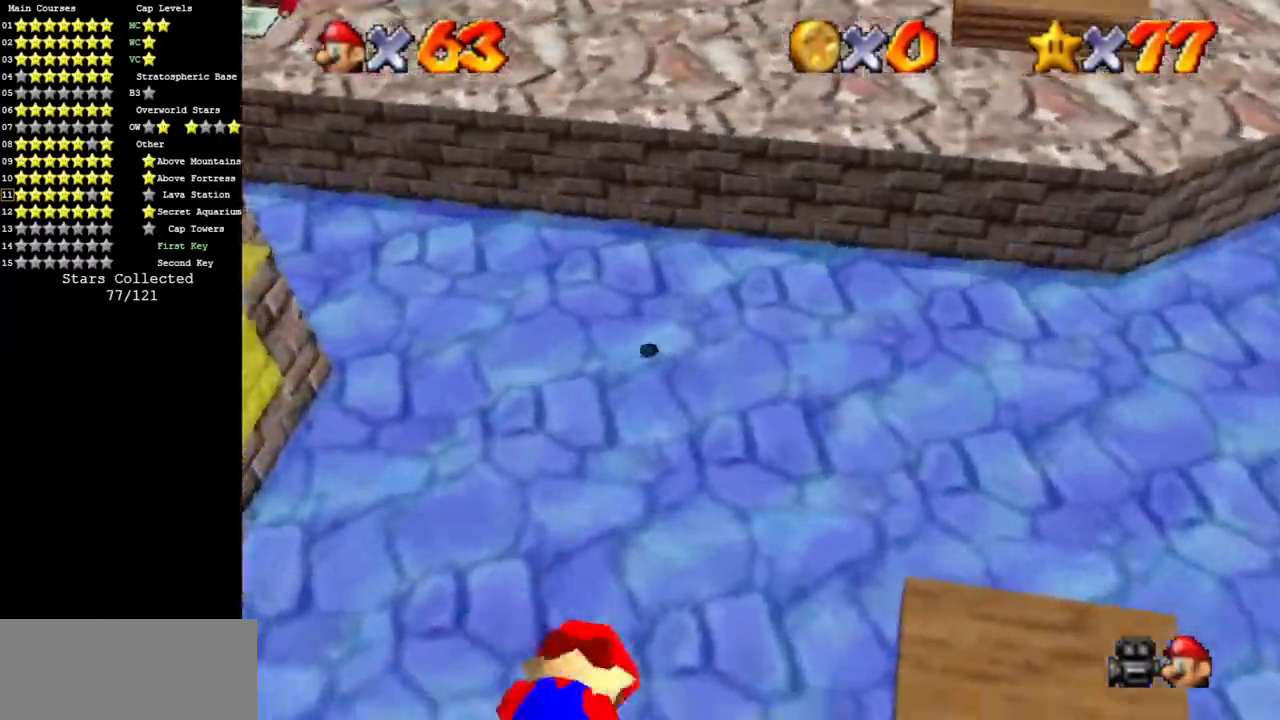
{"buttons": [], "left_stick": "up-right", "events": []}
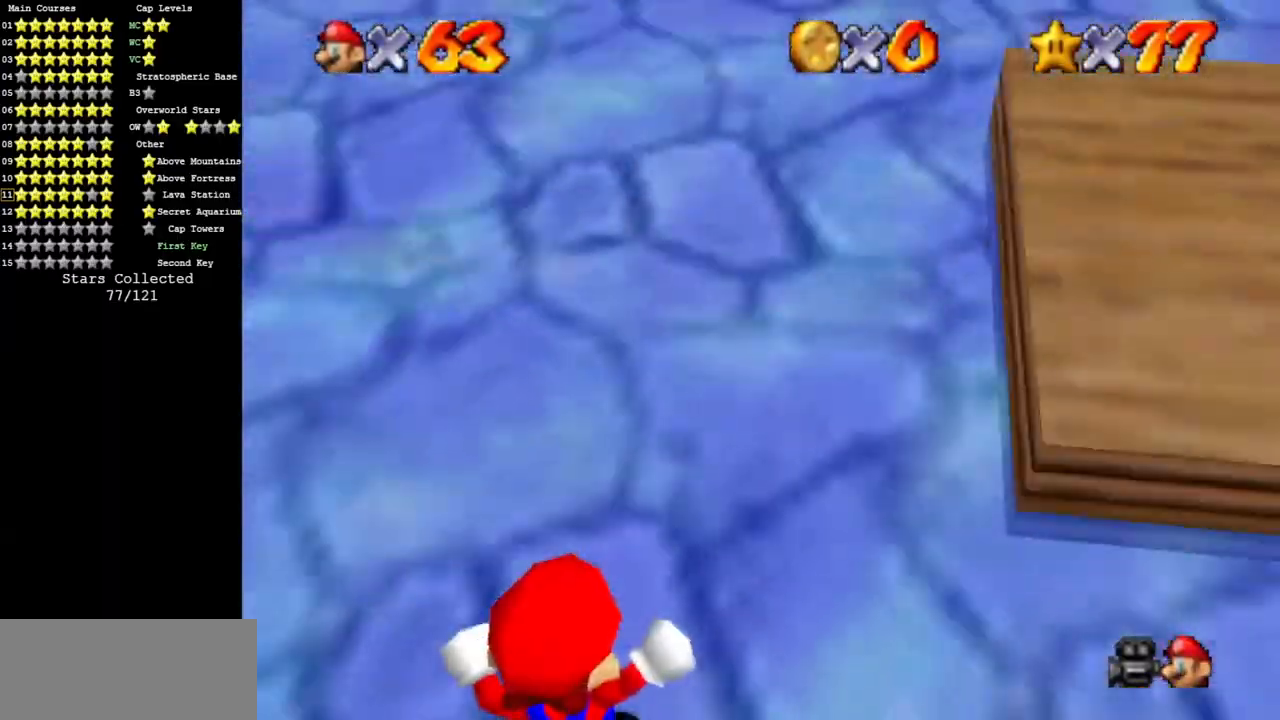
{"buttons": [], "left_stick": "up-right", "events": [[217, "C_DOWN", "down"], [350, "C_DOWN", "up"]]}
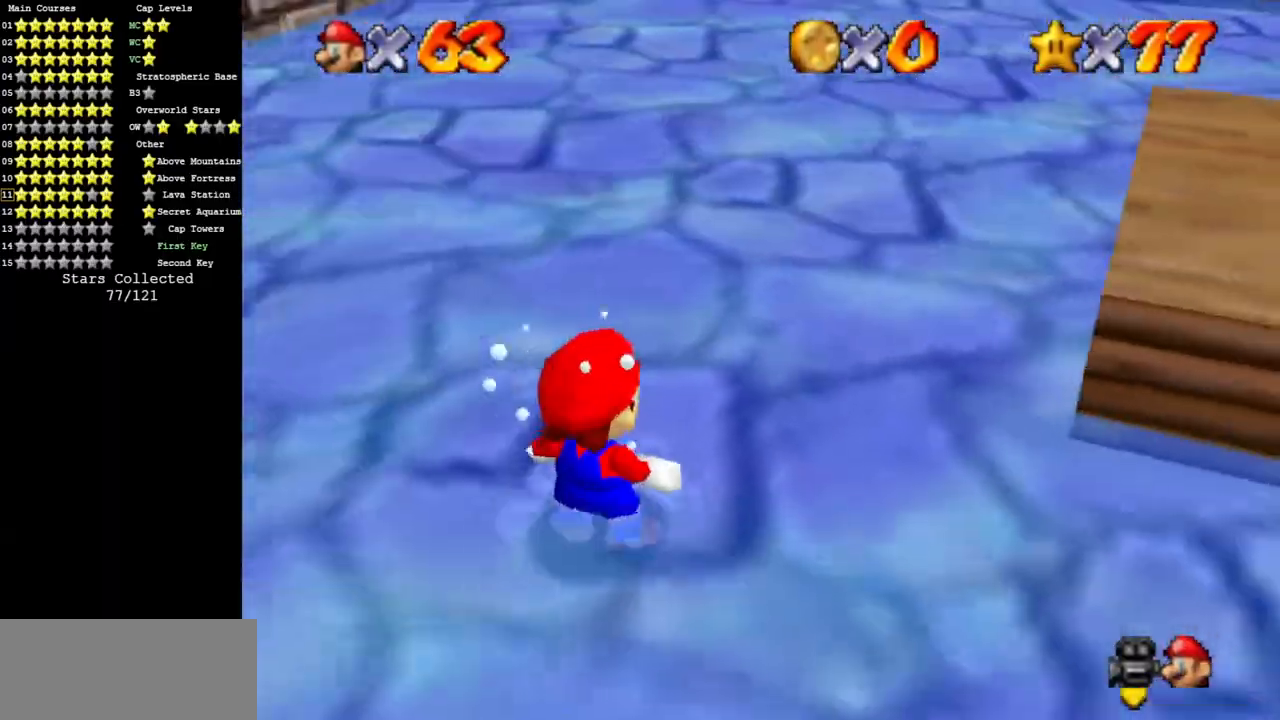
{"buttons": [], "left_stick": "up-right", "events": []}
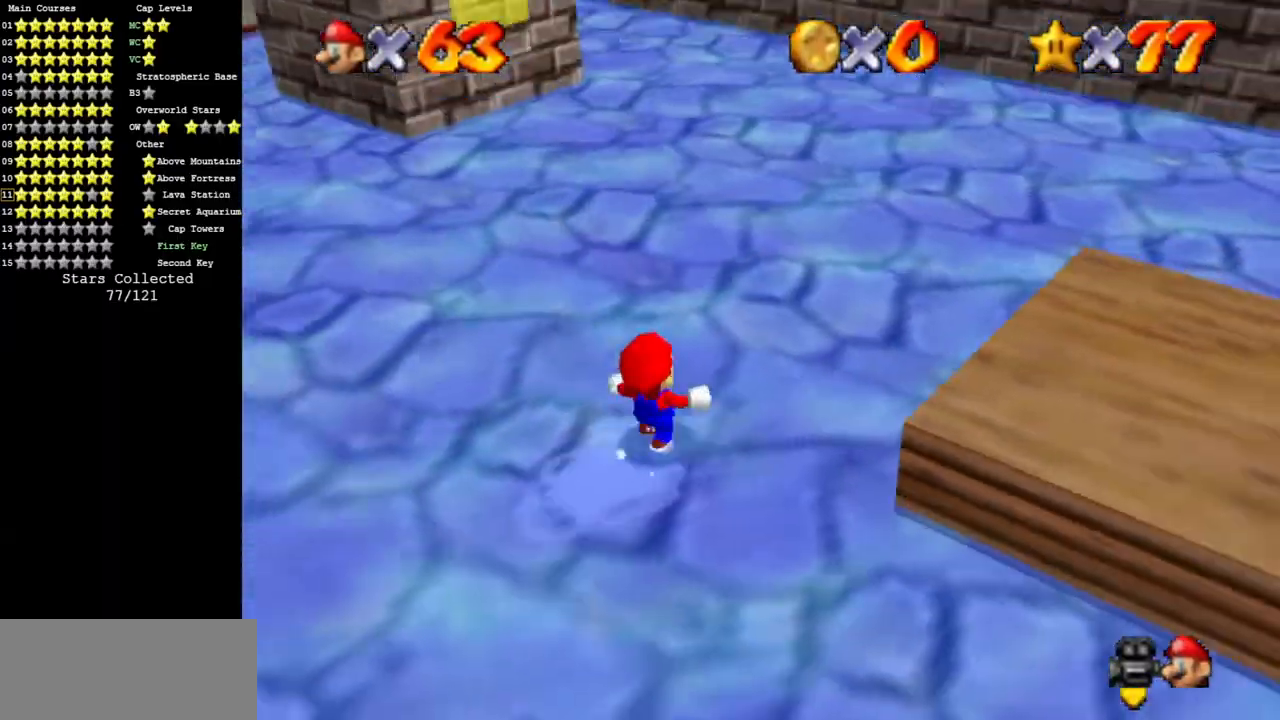
{"buttons": [], "left_stick": "up-right", "events": []}
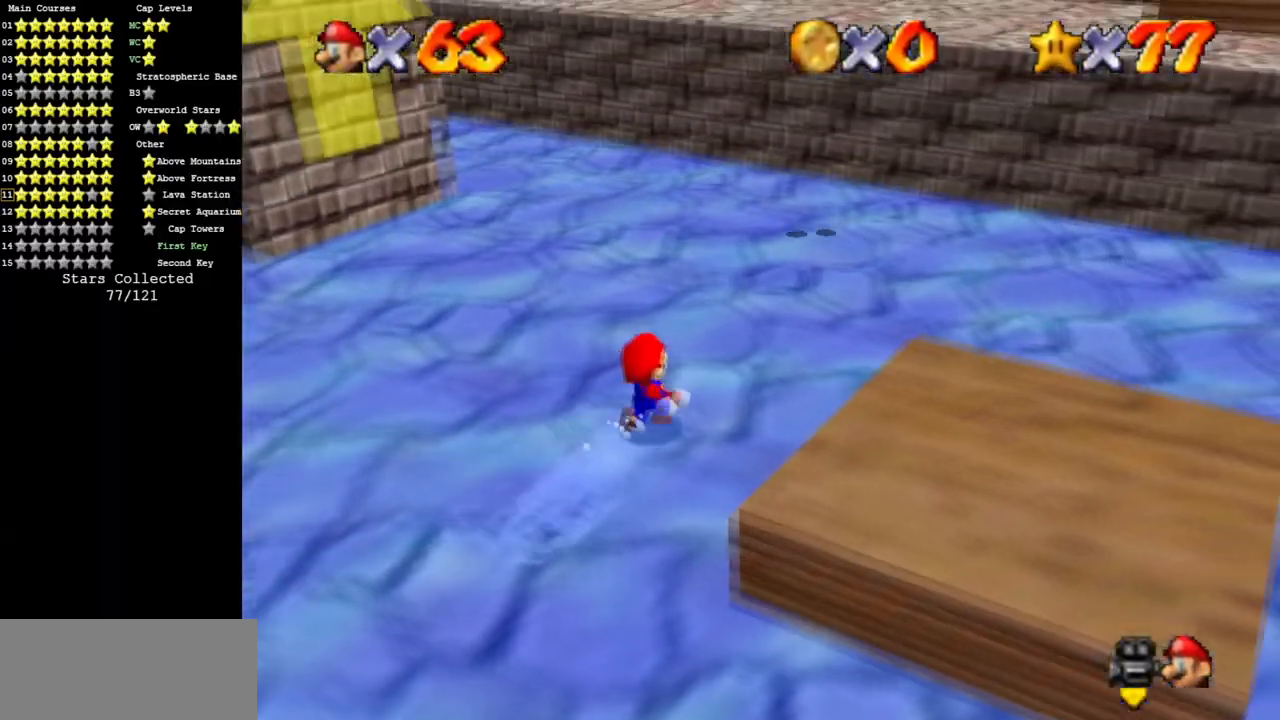
{"buttons": [], "left_stick": "up-right", "events": []}
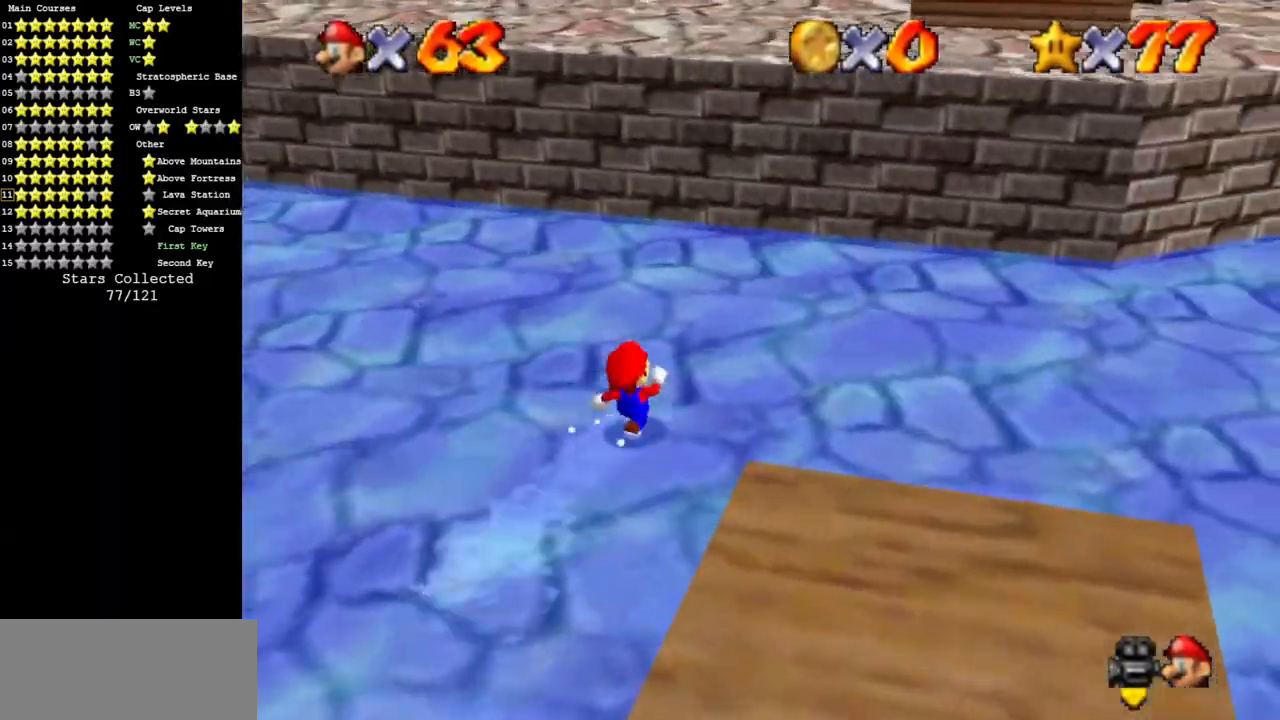
{"buttons": ["A"], "left_stick": "up-right", "events": [[317, "A", "down"]]}
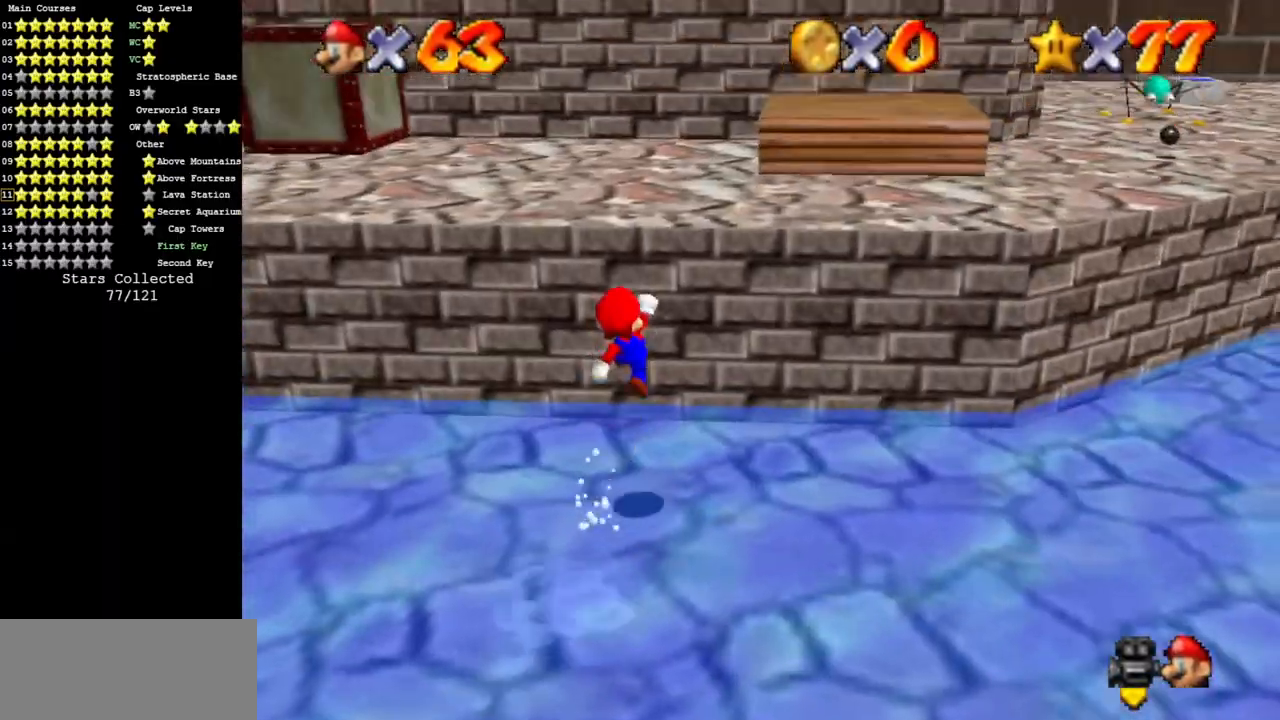
{"buttons": [], "left_stick": "up-right", "events": [[84, "left_stick", "down"], [267, "B", "down"], [267, "left_stick", "up-right"], [334, "B", "up"], [367, "A", "up"]]}
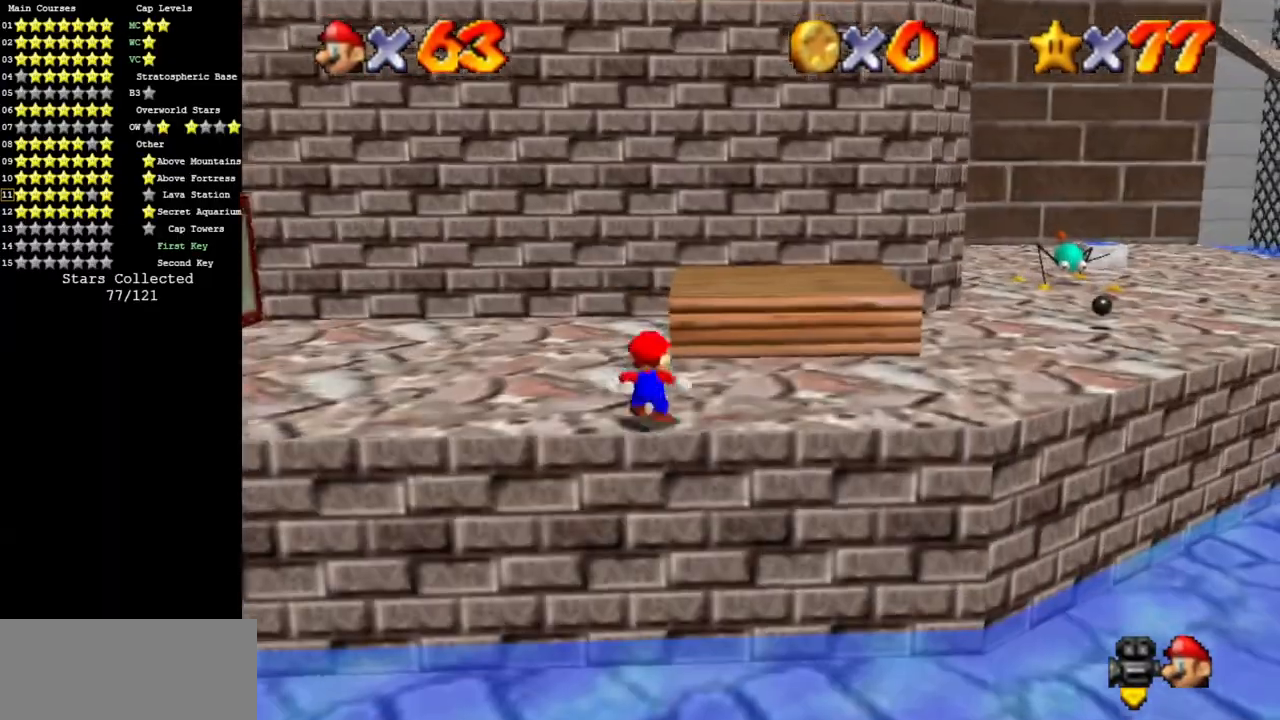
{"buttons": [], "left_stick": "up-right", "events": [[66, "A", "down"], [233, "A", "up"]]}
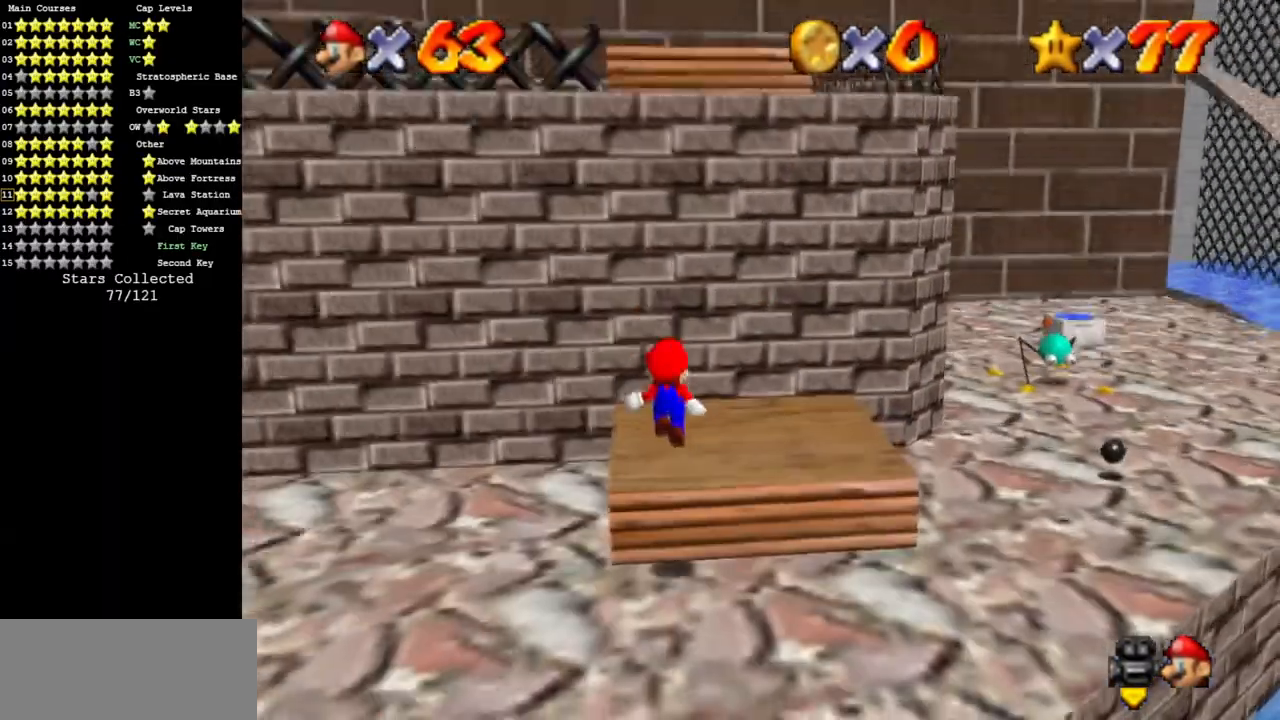
{"buttons": ["A"], "left_stick": "left", "events": [[200, "A", "down"], [200, "left_stick", "down"], [484, "left_stick", "left"]]}
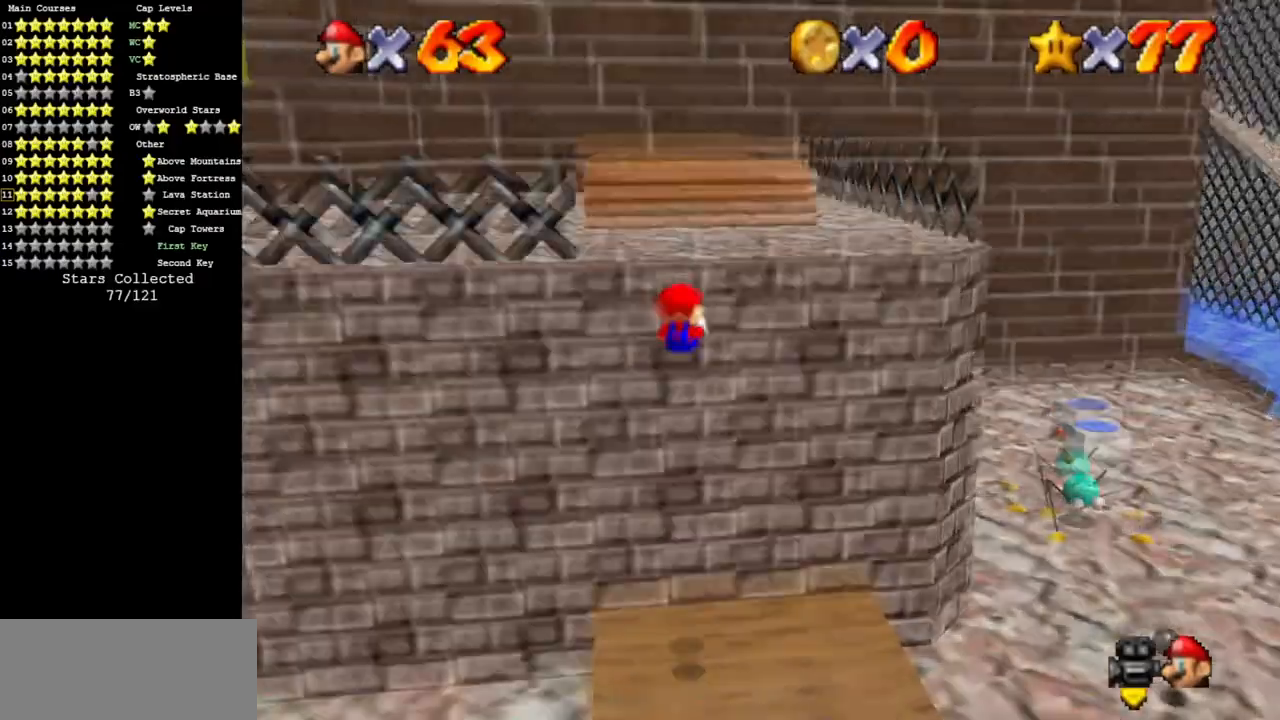
{"buttons": ["A"], "left_stick": "left", "events": [[16, "left_stick", "up"], [217, "B", "down"], [283, "B", "up"], [317, "A", "up"], [484, "A", "down"], [484, "left_stick", "left"]]}
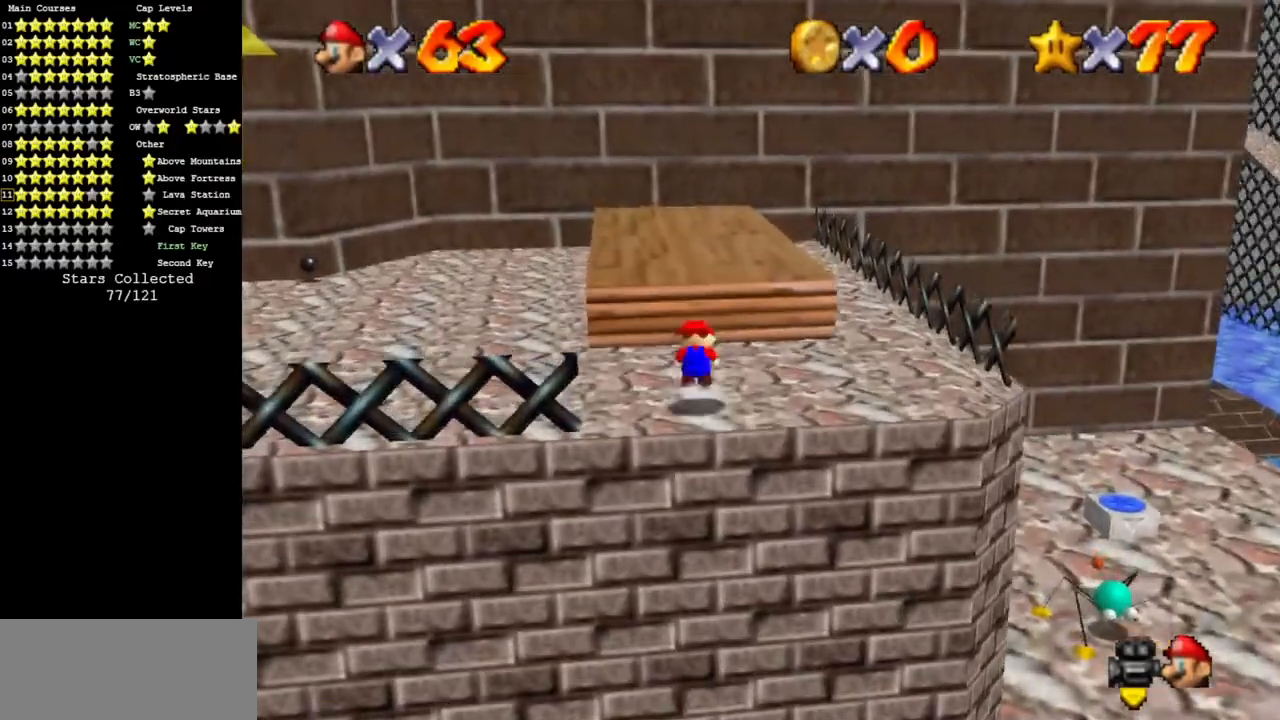
{"buttons": [], "left_stick": "up-left", "events": [[50, "left_stick", "down"], [67, "A", "up"], [117, "left_stick", "down-right"], [150, "C_DOWN", "down"], [150, "C_RIGHT", "down"], [317, "left_stick", "right"], [434, "C_RIGHT", "up"], [434, "left_stick", "up-left"], [451, "C_DOWN", "up"]]}
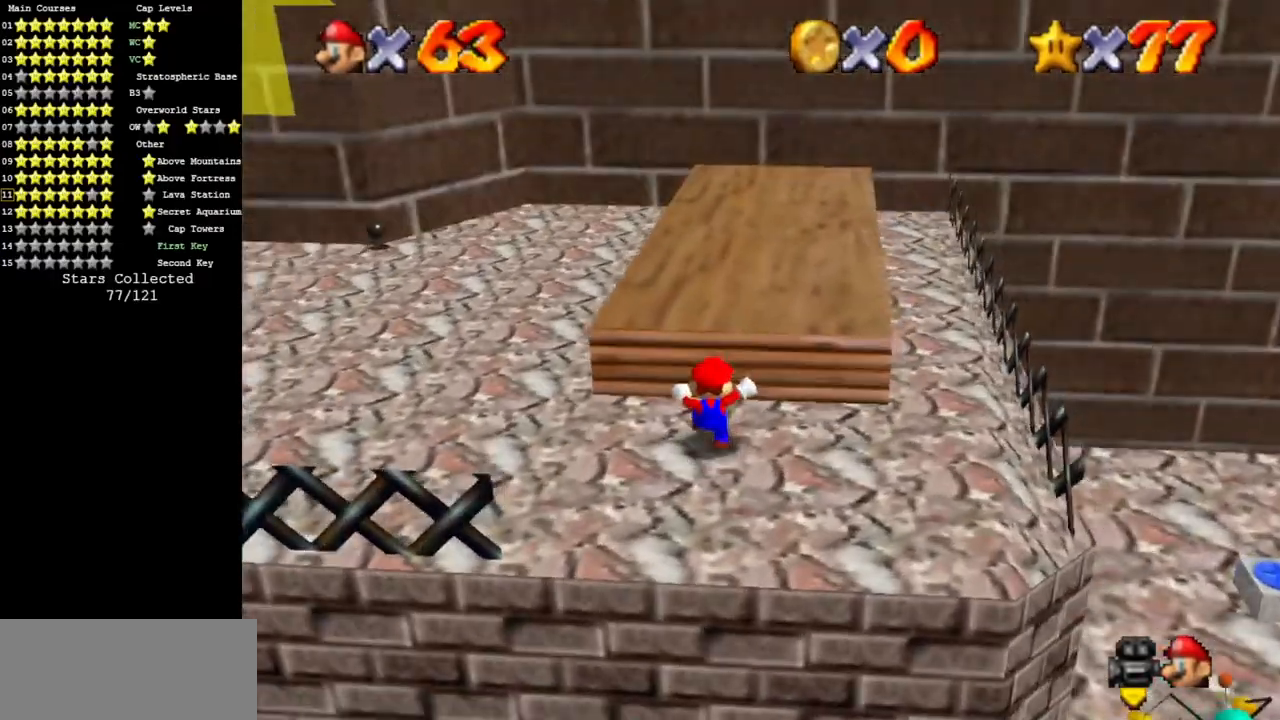
{"buttons": [], "left_stick": "up-right", "events": [[16, "left_stick", "up"], [116, "A", "down"], [267, "B", "down"], [267, "left_stick", "right"], [417, "A", "up"], [417, "B", "up"], [450, "left_stick", "up-right"]]}
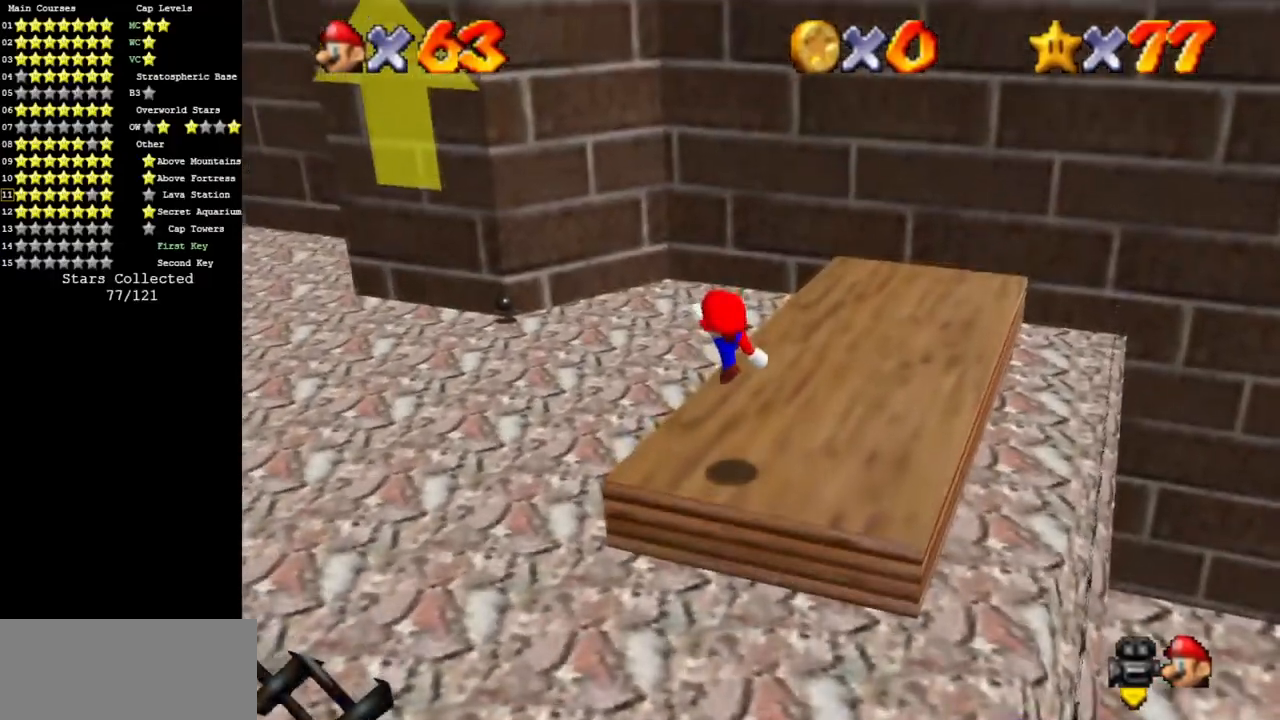
{"buttons": ["C_DOWN", "C_RIGHT"], "left_stick": "up", "events": [[50, "left_stick", "up"], [267, "A", "down"], [351, "A", "up"], [501, "C_DOWN", "down"], [501, "C_RIGHT", "down"]]}
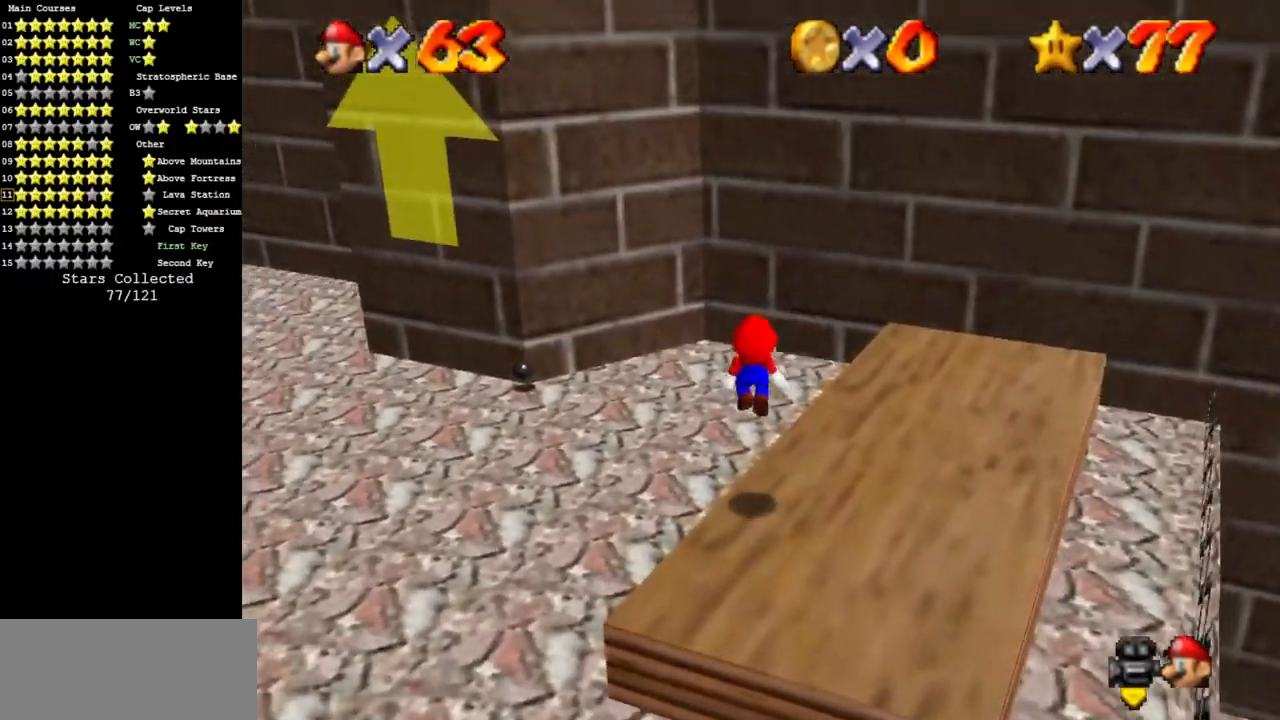
{"buttons": [], "left_stick": "up", "events": [[83, "C_DOWN", "up"], [83, "C_RIGHT", "up"]]}
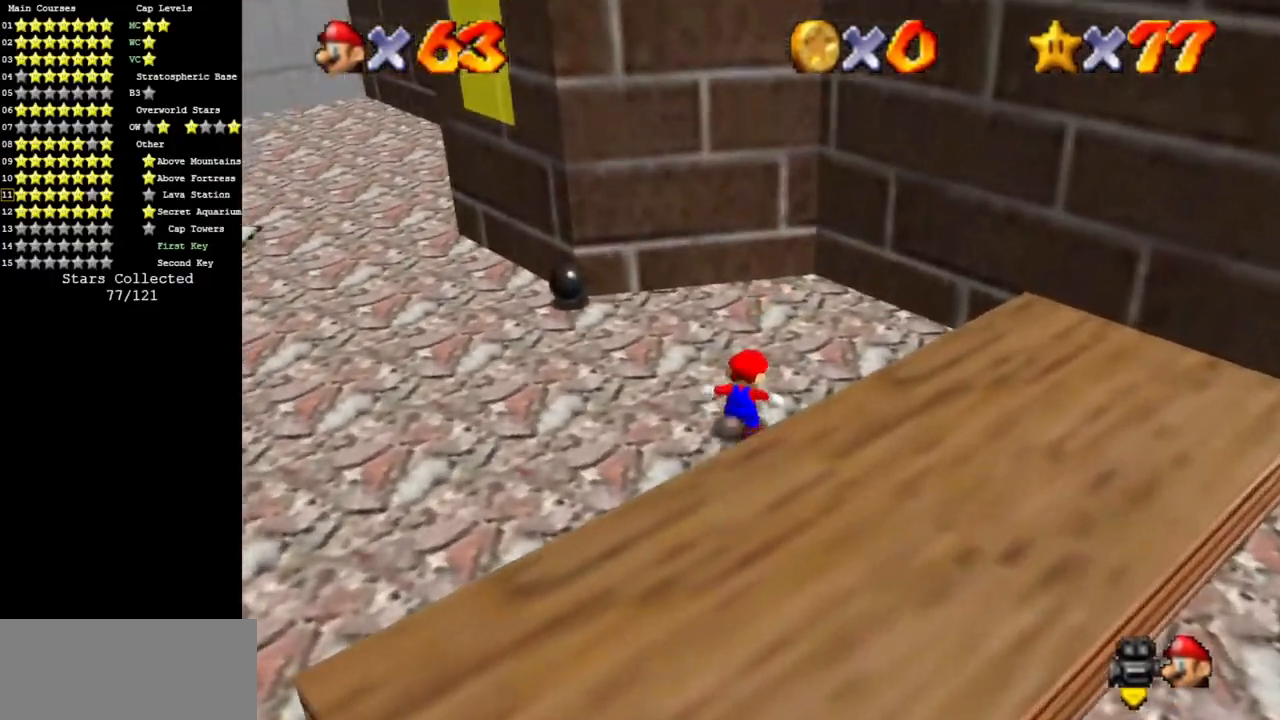
{"buttons": ["A"], "left_stick": "up-right", "events": [[17, "A", "down"], [301, "left_stick", "up-right"]]}
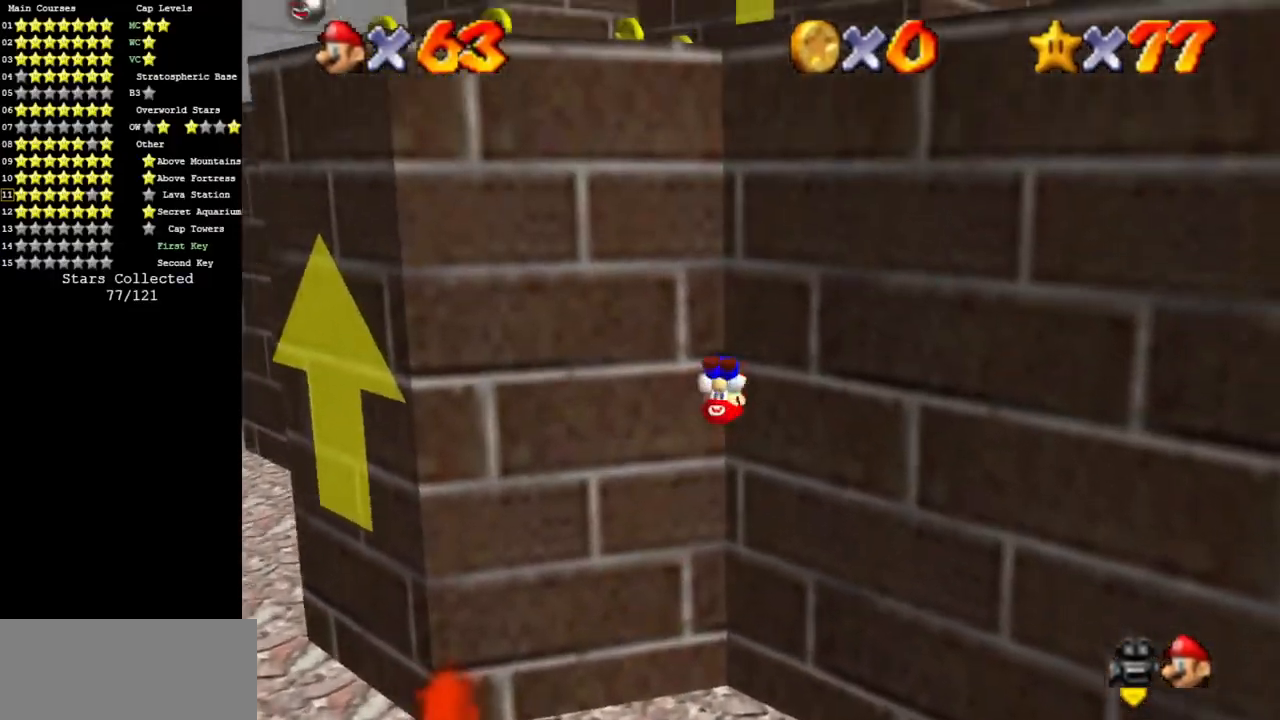
{"buttons": ["A"], "left_stick": "up-right", "events": [[66, "A", "up"], [217, "A", "down"]]}
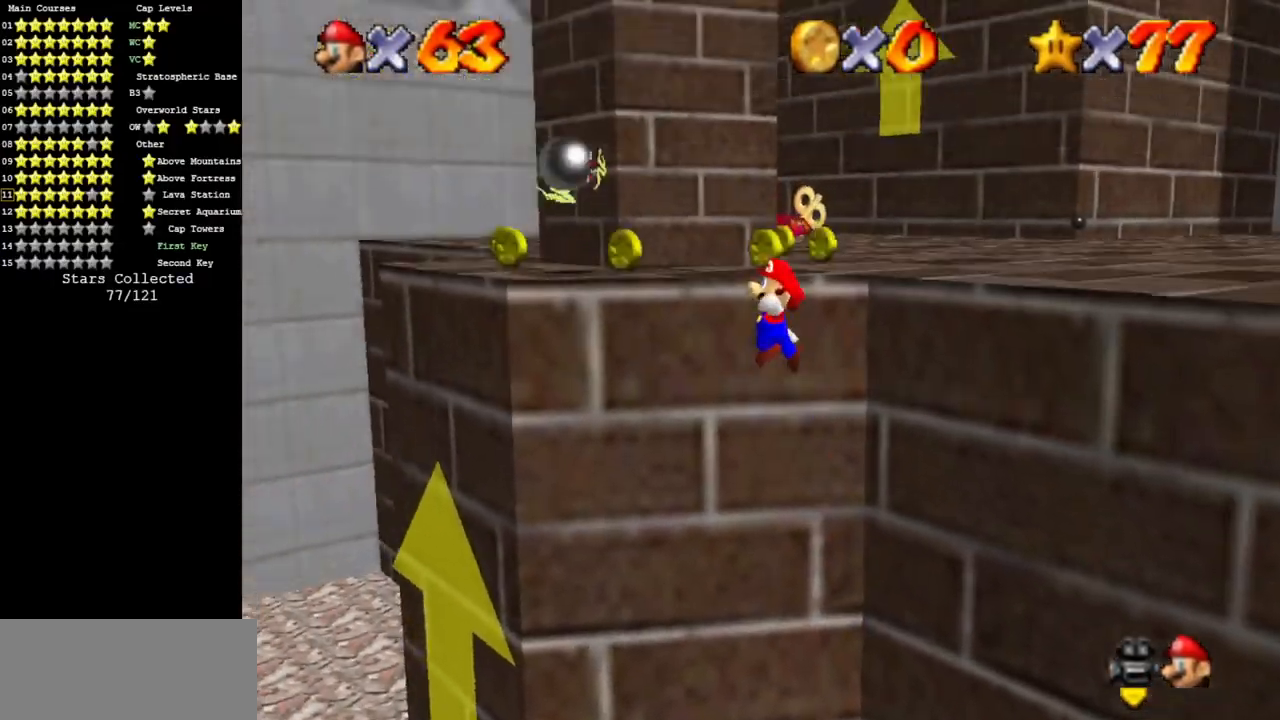
{"buttons": [], "left_stick": "up", "events": [[267, "A", "up"], [367, "left_stick", "up"]]}